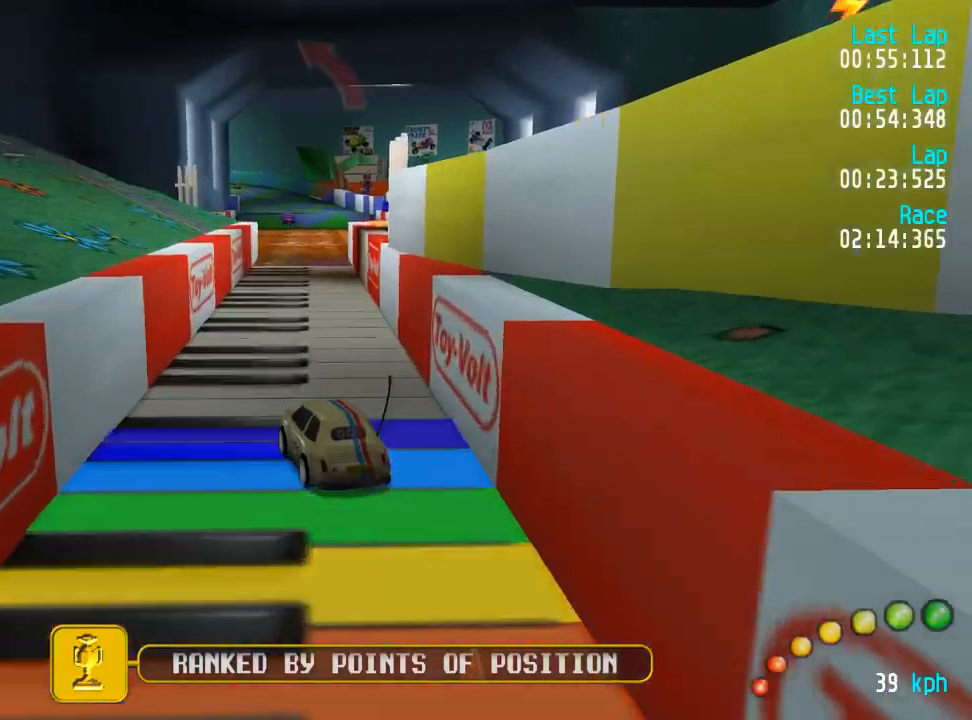
Gameplay with a controller (Xbox layout); each line is a JSON object with the inputs held at the frame after it. "events" lists button and stick changes between this image and that frame as [ms after this image, input, new state], when the widget could be followed in between.
{"buttons": ["A"], "left_stick": "center", "right_stick": "center", "events": [[133, "DPAD_DOWN", "down"], [133, "DPAD_RIGHT", "down"], [217, "DPAD_DOWN", "up"], [217, "DPAD_RIGHT", "up"]]}
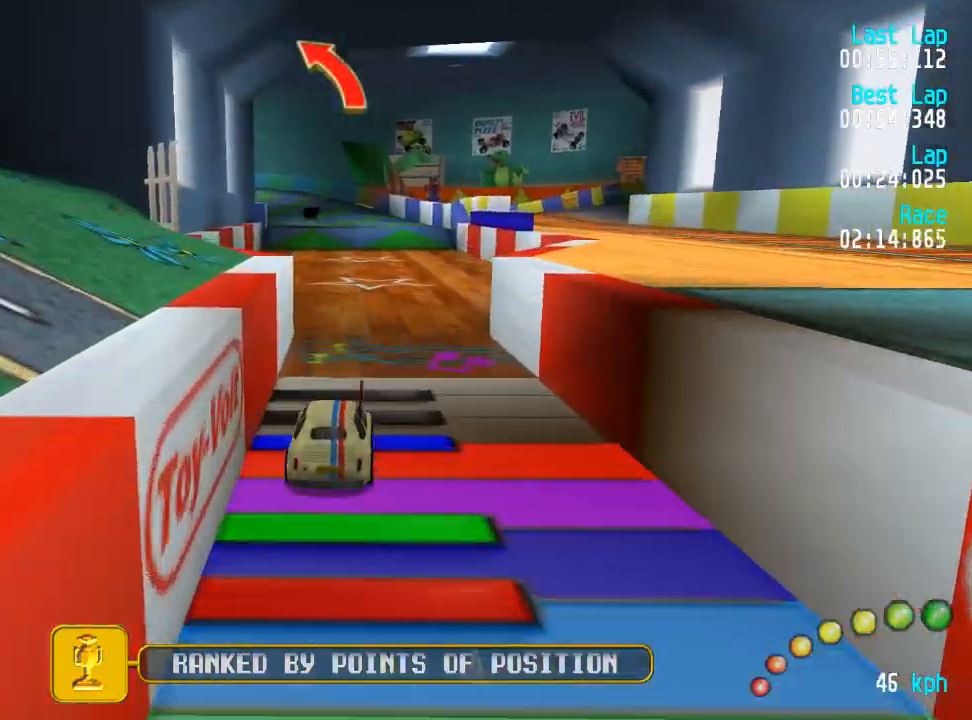
{"buttons": ["A"], "left_stick": "center", "right_stick": "center", "events": []}
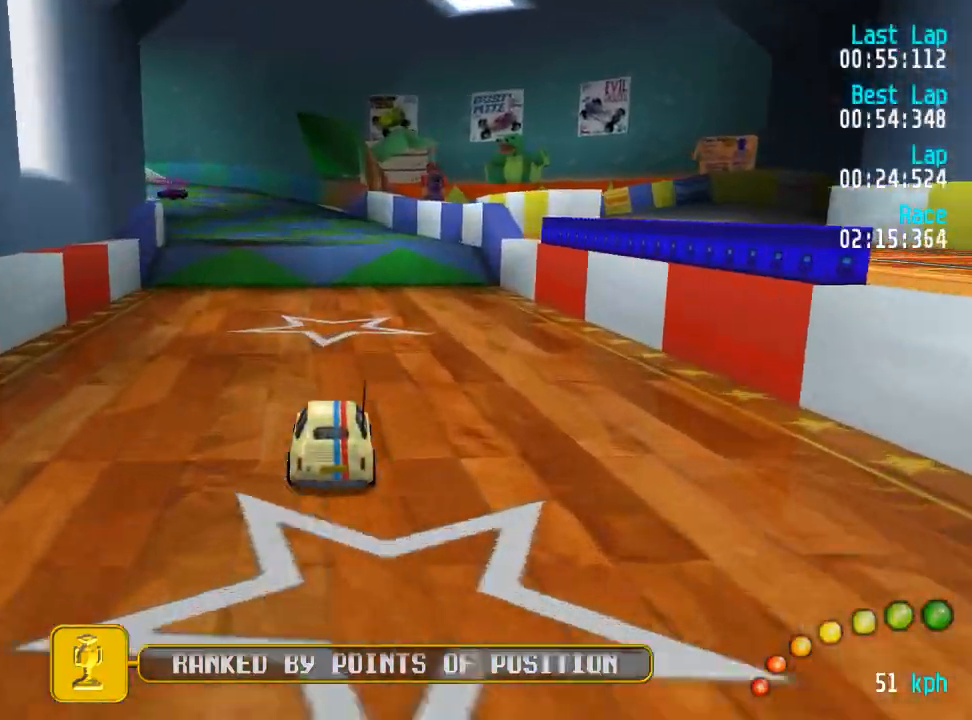
{"buttons": [], "left_stick": "center", "right_stick": "center", "events": [[133, "DPAD_LEFT", "down"], [133, "DPAD_UP", "down"], [167, "DPAD_UP", "up"], [183, "DPAD_LEFT", "up"], [317, "X", "down"], [333, "A", "up"], [367, "X", "up"]]}
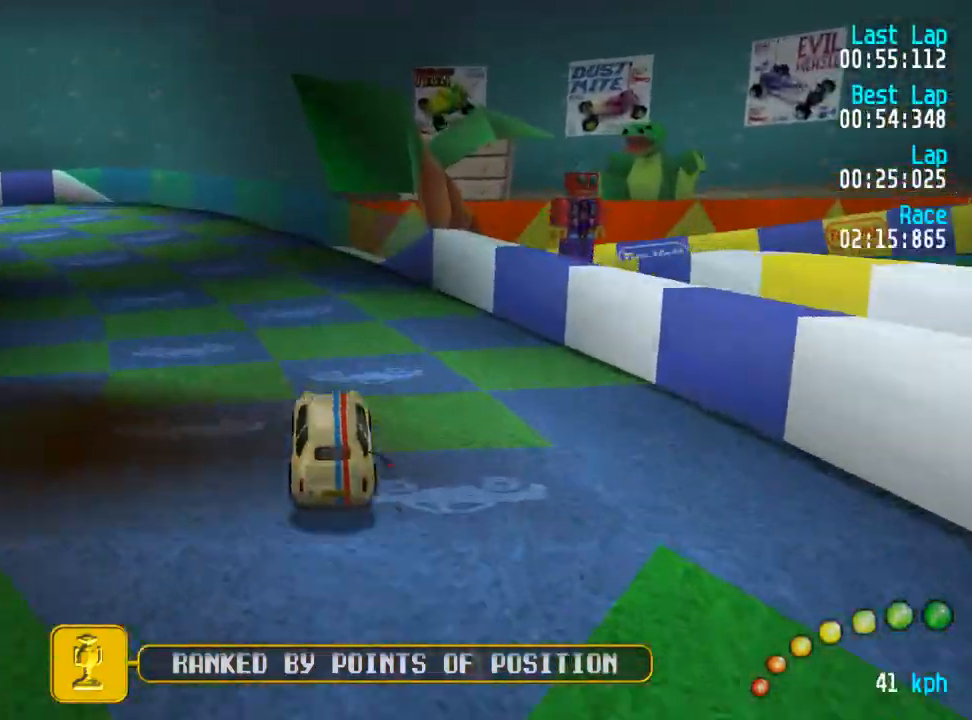
{"buttons": ["A"], "left_stick": "center", "right_stick": "center", "events": [[50, "A", "down"], [100, "DPAD_LEFT", "down"], [117, "DPAD_UP", "down"], [167, "DPAD_UP", "up"], [217, "DPAD_LEFT", "up"], [300, "DPAD_LEFT", "down"], [300, "DPAD_UP", "down"], [400, "DPAD_UP", "up"], [433, "DPAD_LEFT", "up"]]}
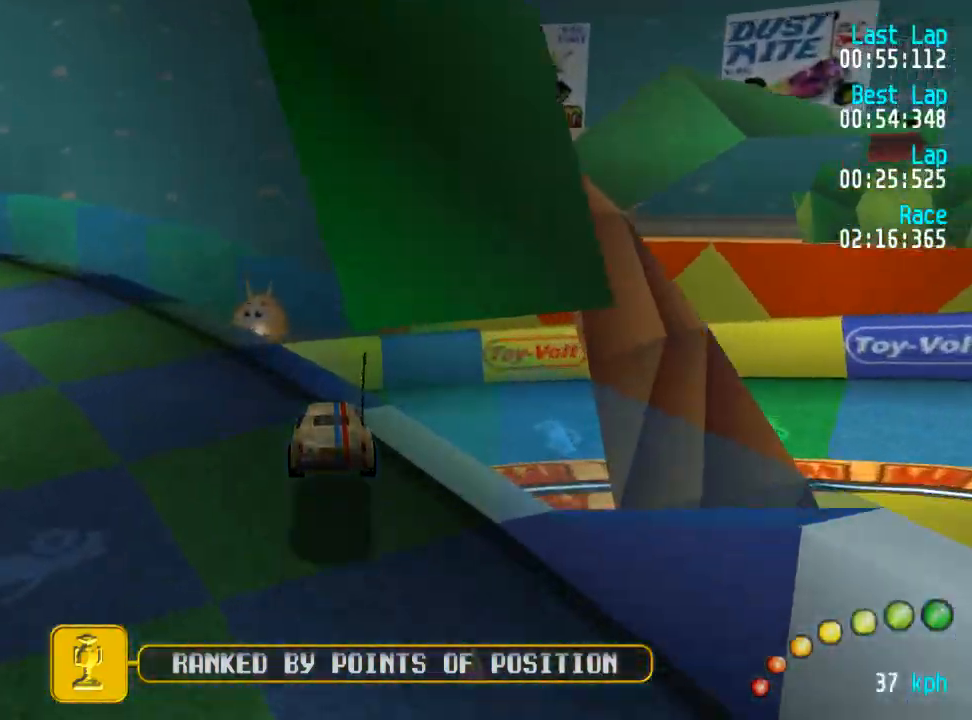
{"buttons": ["A", "DPAD_UP", "DPAD_LEFT"], "left_stick": "center", "right_stick": "center", "events": [[17, "DPAD_LEFT", "down"], [17, "DPAD_UP", "down"], [133, "DPAD_UP", "up"], [150, "DPAD_LEFT", "up"], [200, "DPAD_LEFT", "down"], [217, "DPAD_UP", "down"], [317, "DPAD_UP", "up"], [350, "DPAD_LEFT", "up"], [400, "DPAD_LEFT", "down"], [400, "DPAD_UP", "down"]]}
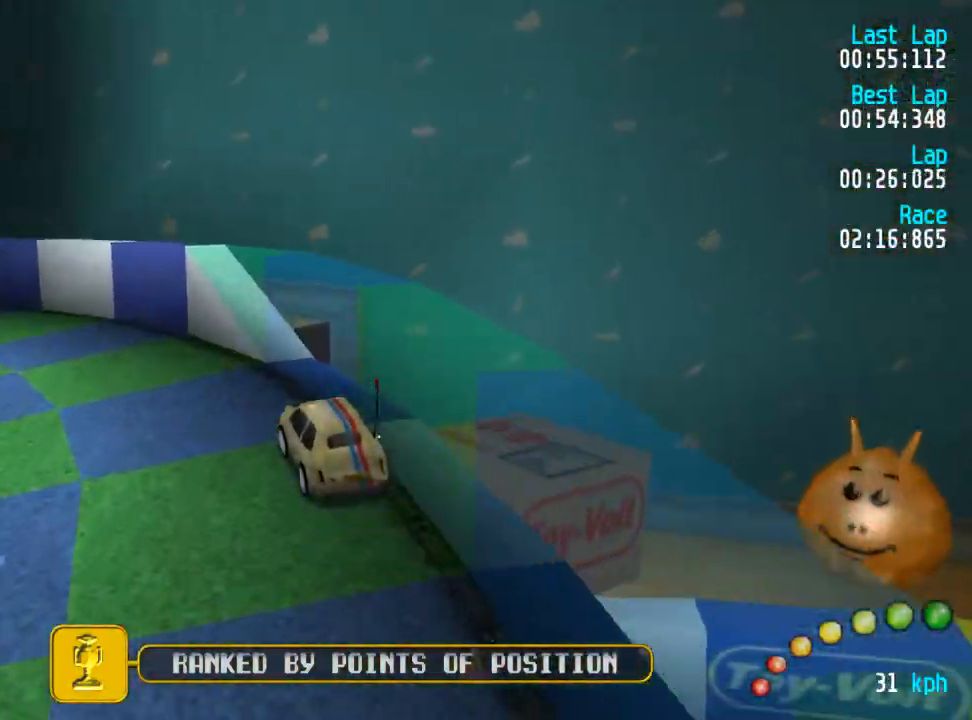
{"buttons": ["A"], "left_stick": "center", "right_stick": "center", "events": [[50, "DPAD_UP", "up"], [83, "DPAD_LEFT", "up"], [117, "DPAD_LEFT", "down"], [117, "DPAD_UP", "down"], [283, "DPAD_UP", "up"], [367, "DPAD_UP", "down"], [467, "DPAD_UP", "up"], [500, "DPAD_LEFT", "up"]]}
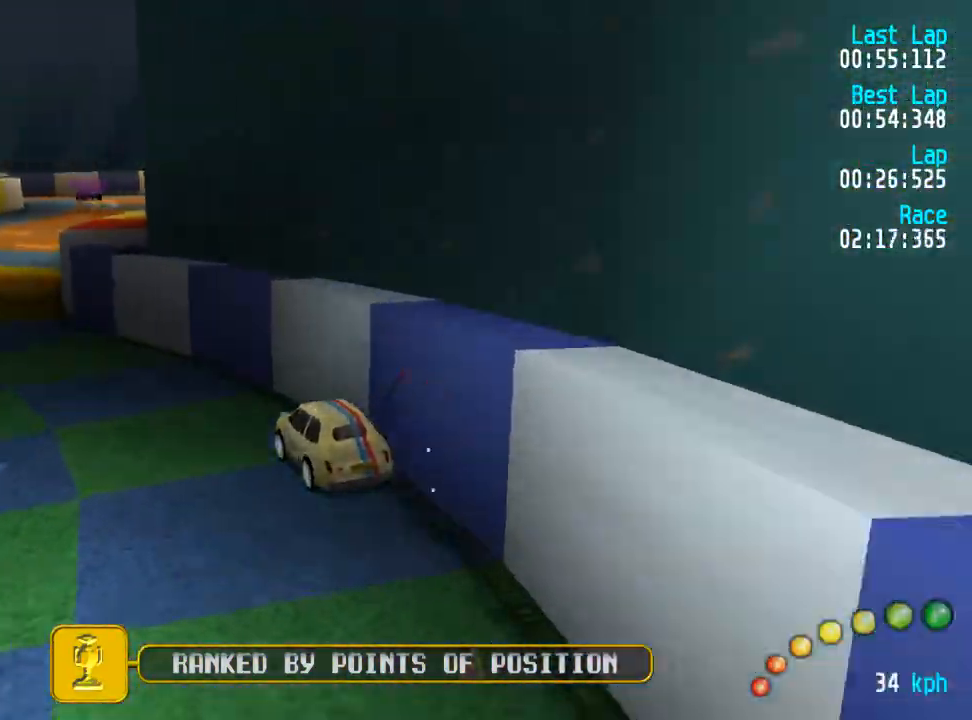
{"buttons": ["A", "DPAD_DOWN", "DPAD_RIGHT"], "left_stick": "center", "right_stick": "center", "events": [[250, "DPAD_DOWN", "down"], [250, "DPAD_RIGHT", "down"], [283, "DPAD_UP", "down"], [400, "DPAD_DOWN", "up"], [400, "DPAD_UP", "up"], [417, "DPAD_RIGHT", "up"], [450, "DPAD_DOWN", "down"], [450, "DPAD_RIGHT", "down"], [467, "DPAD_UP", "down"], [500, "DPAD_UP", "up"]]}
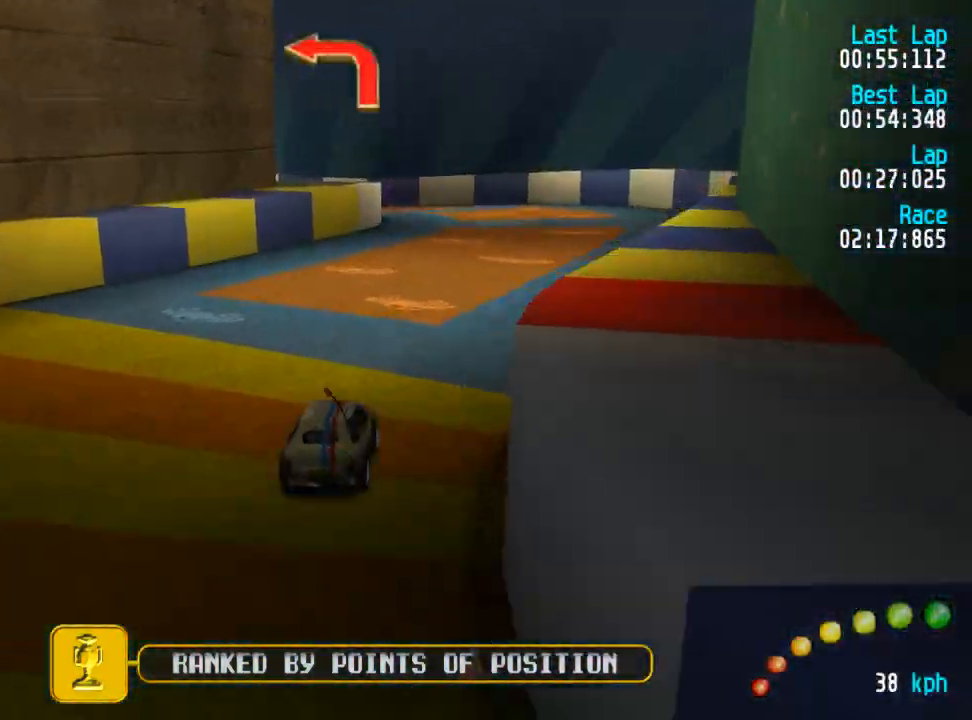
{"buttons": ["DPAD_UP", "DPAD_LEFT"], "left_stick": "center", "right_stick": "center", "events": [[50, "DPAD_UP", "down"], [83, "DPAD_UP", "up"], [100, "DPAD_DOWN", "up"], [100, "DPAD_RIGHT", "up"], [383, "DPAD_LEFT", "down"], [383, "DPAD_UP", "down"], [467, "A", "up"]]}
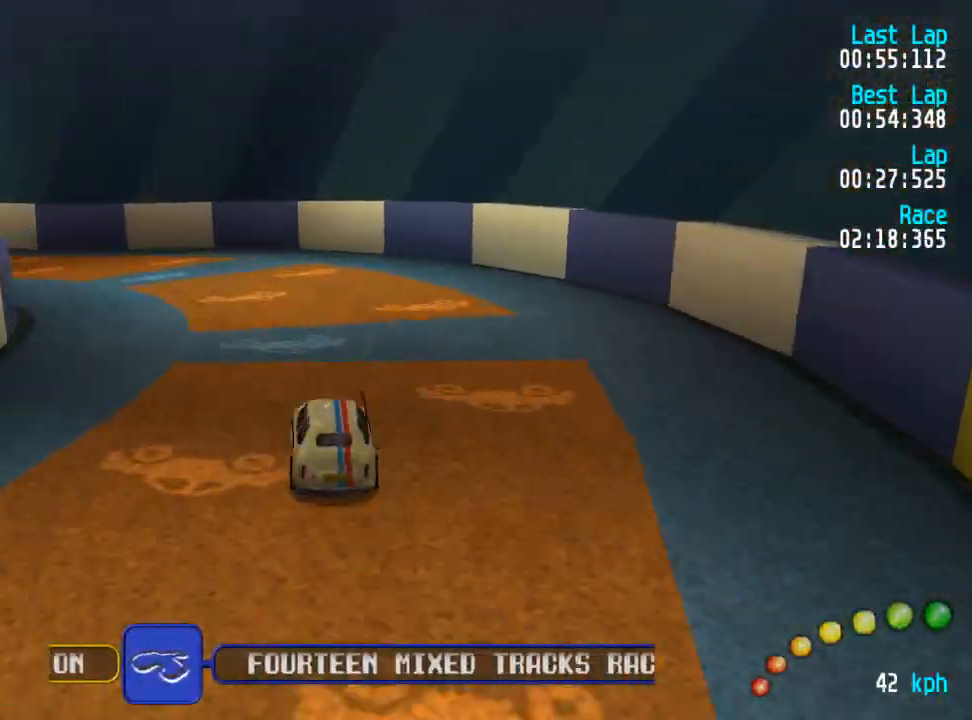
{"buttons": ["A", "DPAD_UP", "DPAD_LEFT"], "left_stick": "center", "right_stick": "center", "events": [[217, "A", "down"]]}
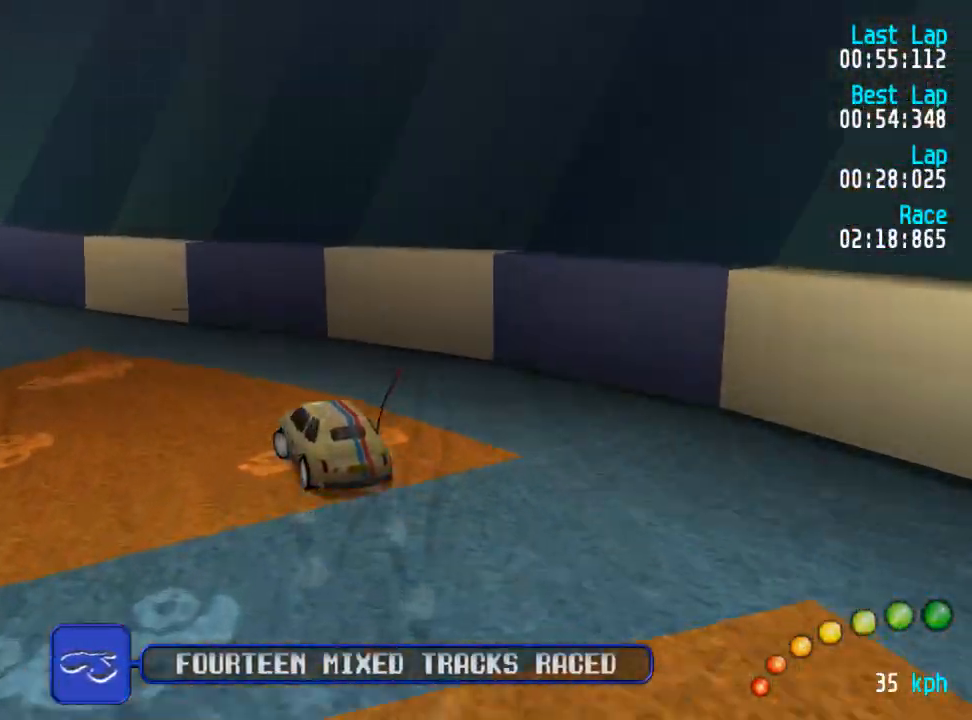
{"buttons": ["A", "DPAD_LEFT"], "left_stick": "center", "right_stick": "center", "events": [[267, "DPAD_UP", "up"], [300, "DPAD_LEFT", "up"], [400, "DPAD_LEFT", "down"], [400, "DPAD_UP", "down"], [500, "DPAD_UP", "up"]]}
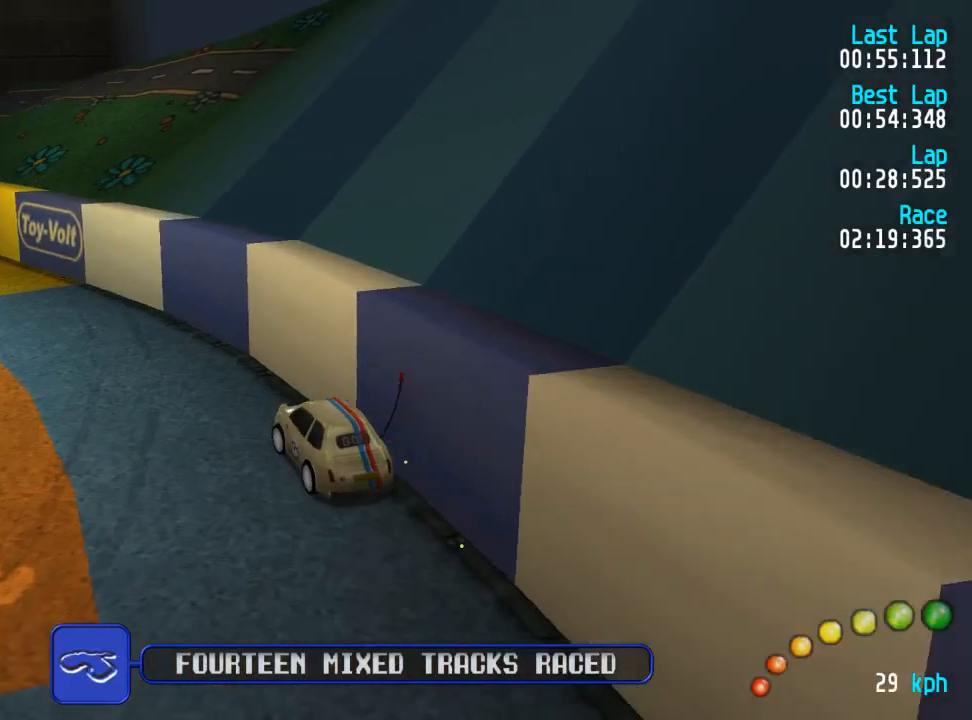
{"buttons": ["A"], "left_stick": "center", "right_stick": "center", "events": [[33, "DPAD_LEFT", "up"], [100, "DPAD_LEFT", "down"], [117, "DPAD_UP", "down"], [200, "DPAD_UP", "up"], [250, "DPAD_LEFT", "up"]]}
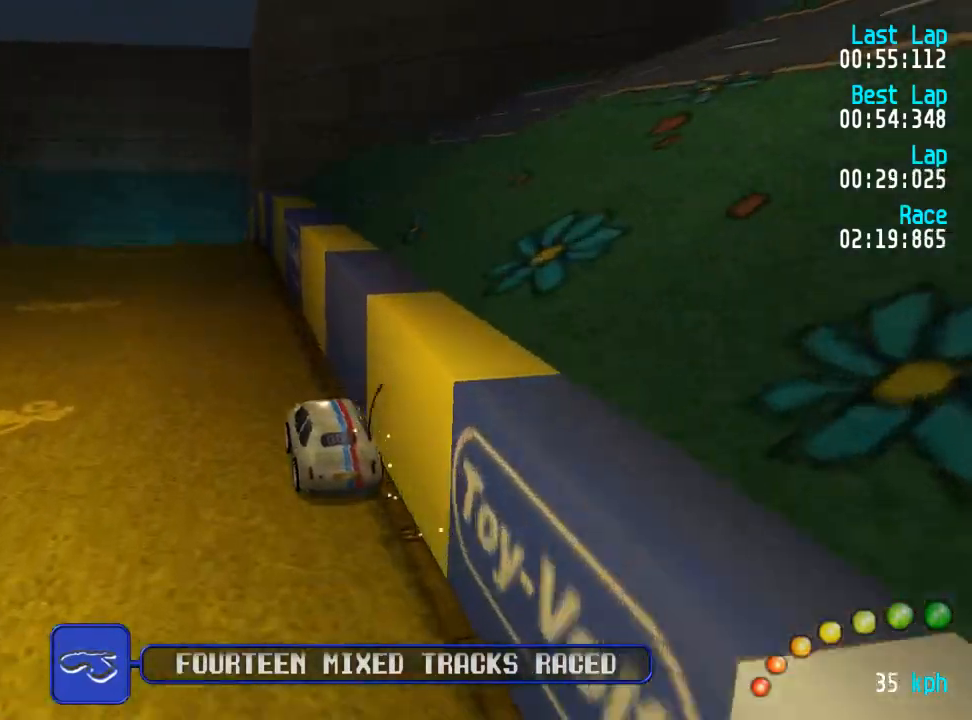
{"buttons": ["A"], "left_stick": "center", "right_stick": "center", "events": [[233, "DPAD_LEFT", "down"], [233, "DPAD_UP", "down"], [317, "DPAD_UP", "up"], [350, "DPAD_LEFT", "up"]]}
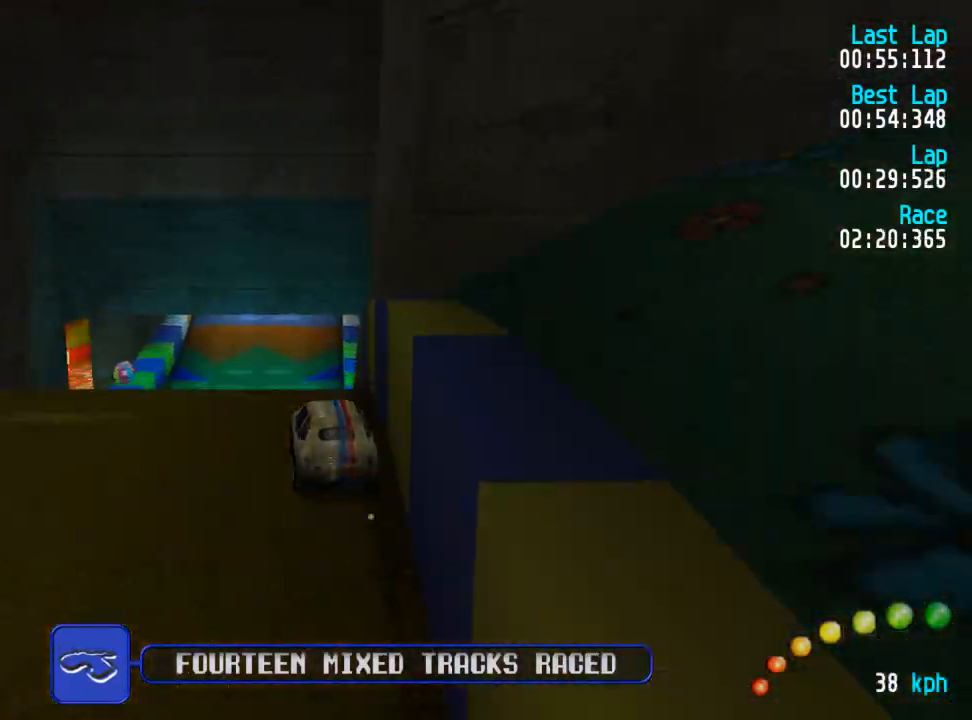
{"buttons": ["A"], "left_stick": "center", "right_stick": "center", "events": []}
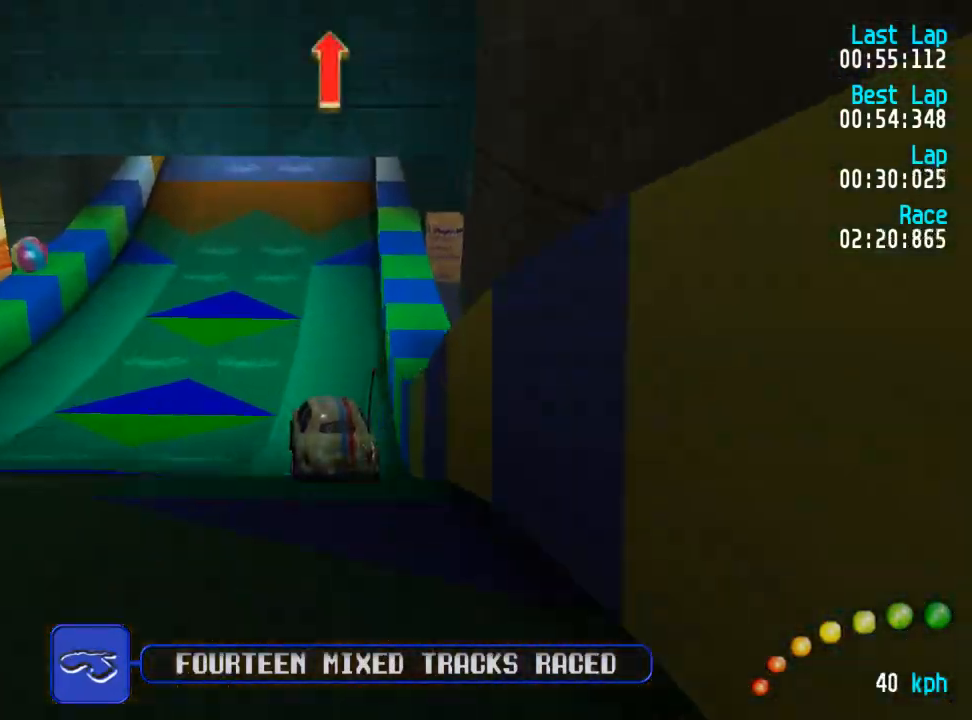
{"buttons": ["A"], "left_stick": "center", "right_stick": "center", "events": []}
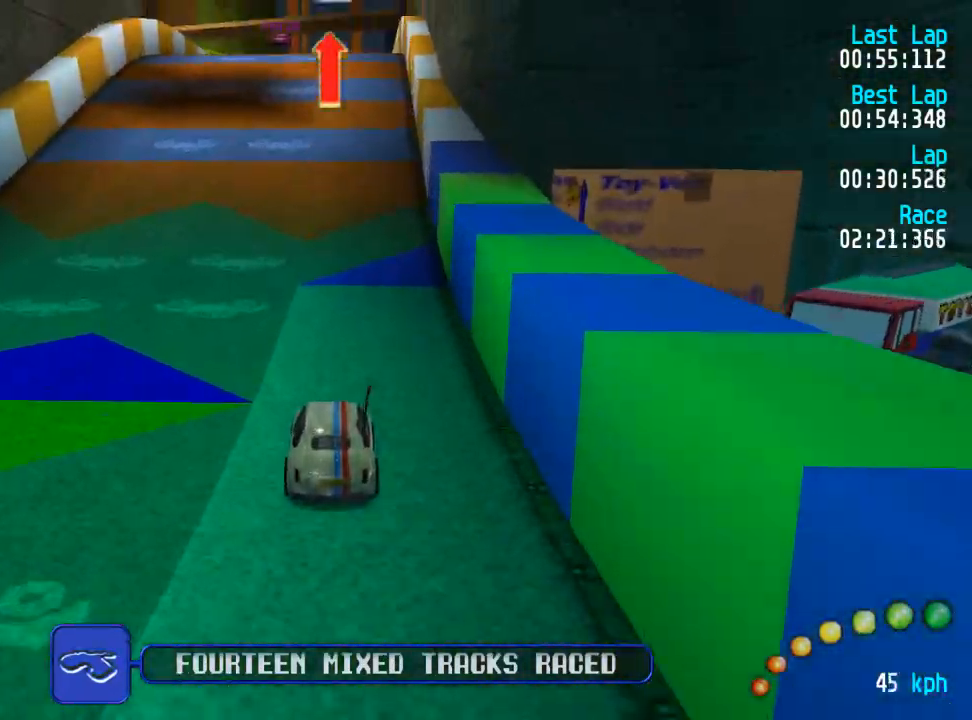
{"buttons": ["A"], "left_stick": "center", "right_stick": "center", "events": []}
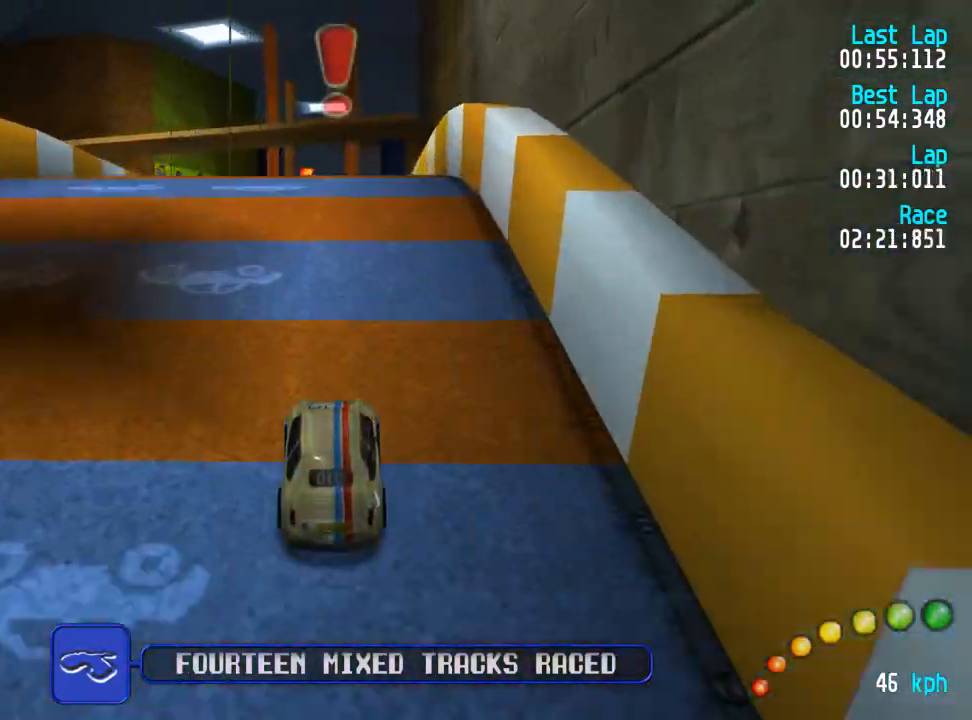
{"buttons": ["A"], "left_stick": "center", "right_stick": "center", "events": [[117, "DPAD_LEFT", "down"], [117, "DPAD_UP", "down"], [150, "DPAD_UP", "up"], [167, "DPAD_LEFT", "up"]]}
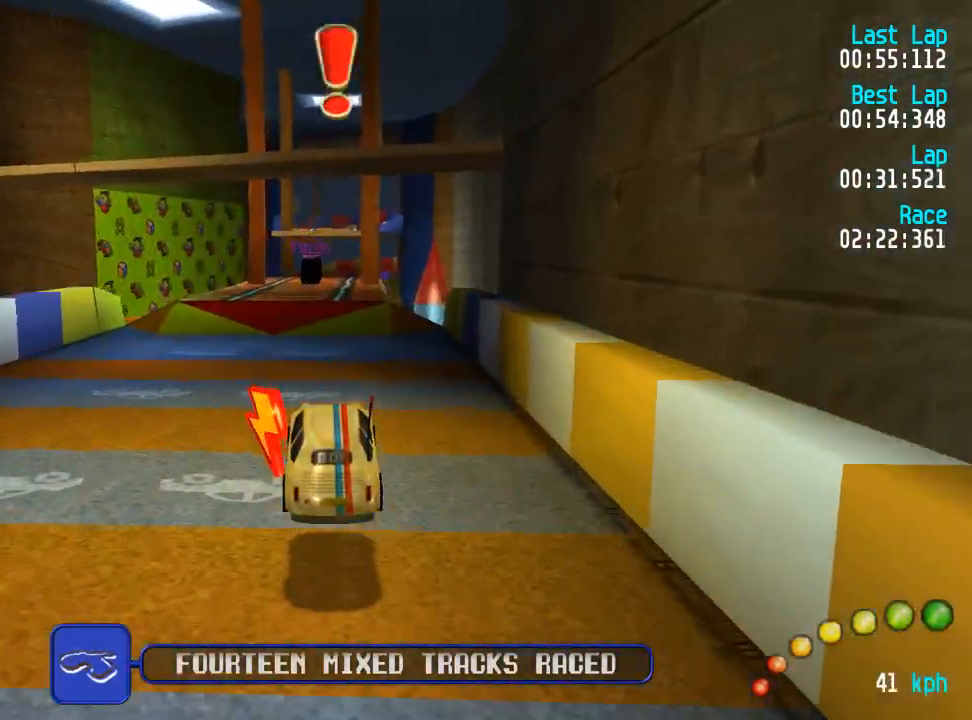
{"buttons": ["A"], "left_stick": "center", "right_stick": "center", "events": []}
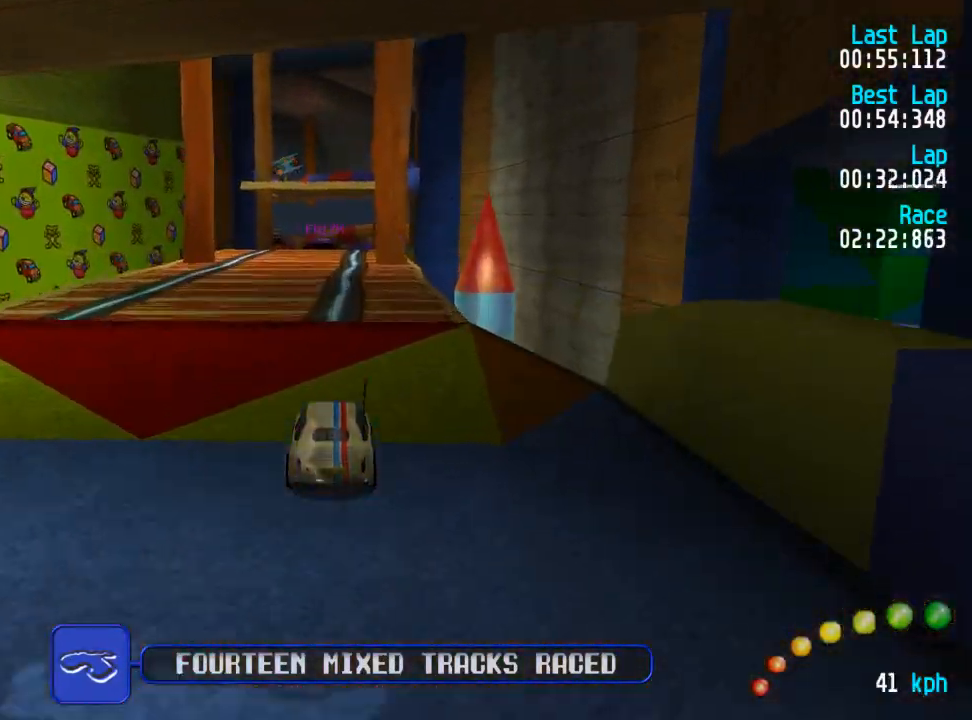
{"buttons": ["A"], "left_stick": "center", "right_stick": "center", "events": []}
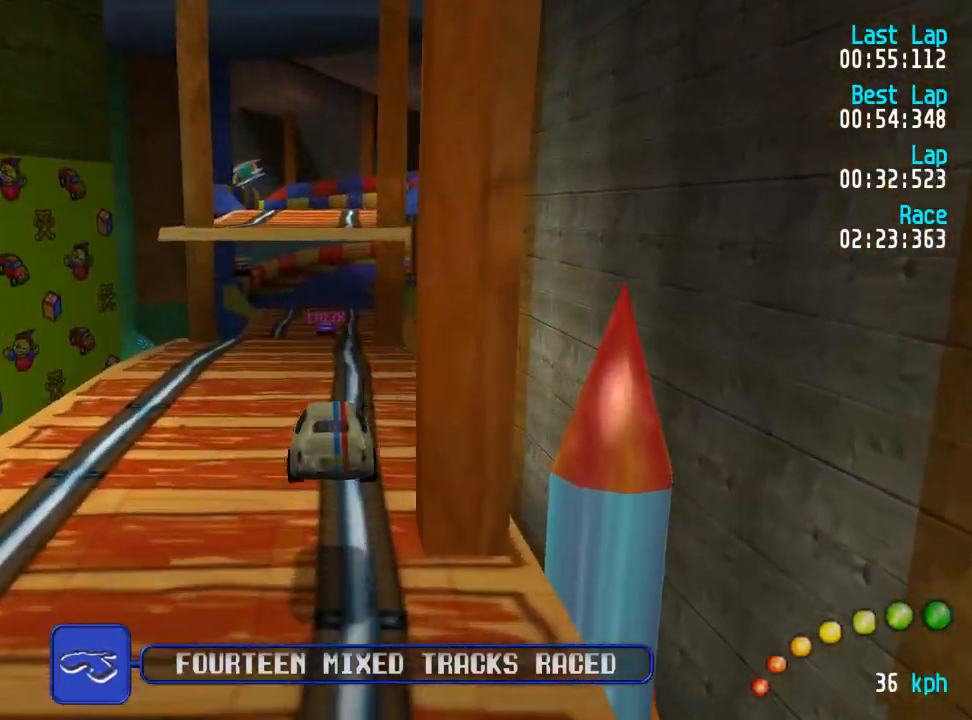
{"buttons": ["A"], "left_stick": "center", "right_stick": "center", "events": []}
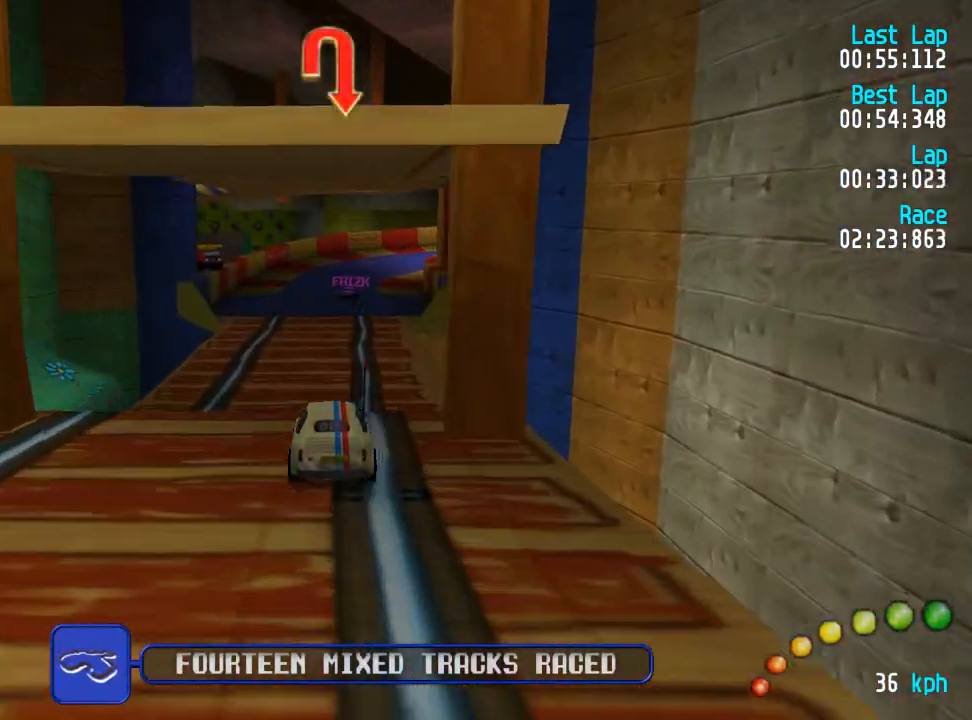
{"buttons": ["A"], "left_stick": "center", "right_stick": "center", "events": []}
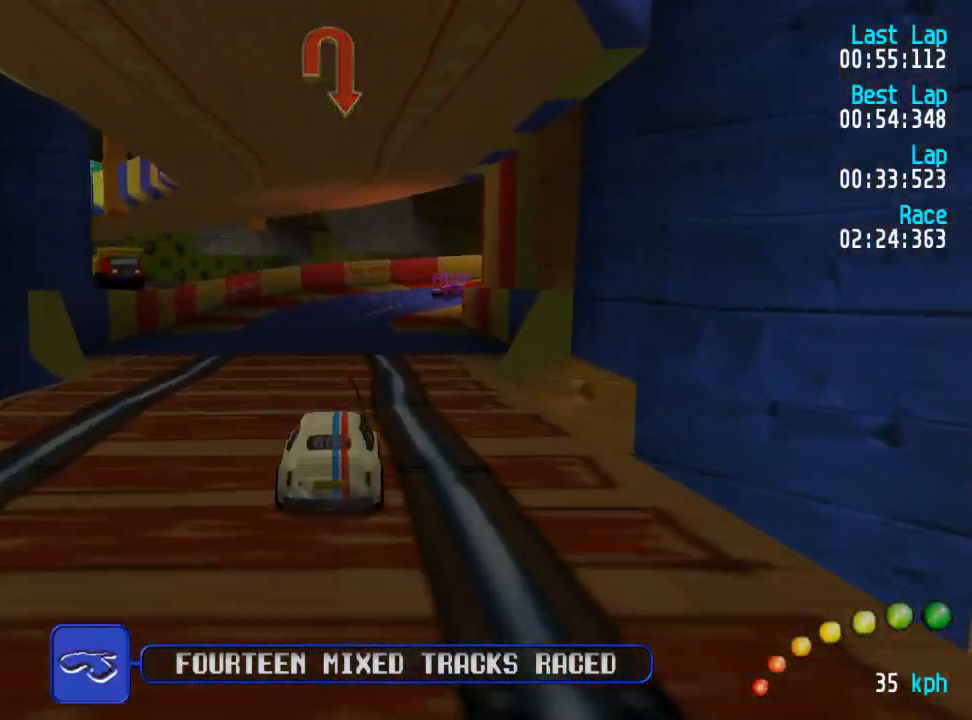
{"buttons": [], "left_stick": "center", "right_stick": "center", "events": [[367, "X", "down"], [417, "A", "up"], [467, "X", "up"]]}